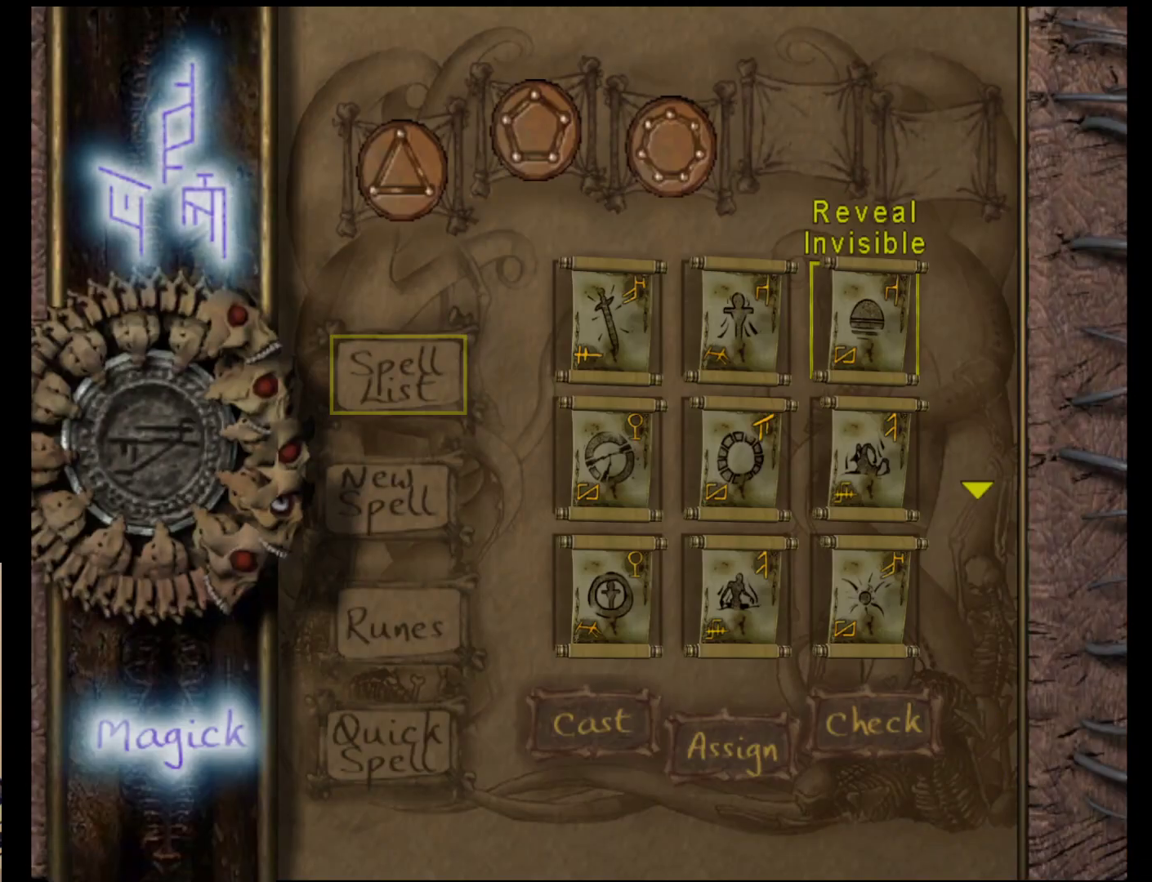
Gameplay with a controller (Nintendo layout); each line is a JSON object with the inputs held at the frame after it. "events" lists button and stick changes between this image and that frame as [ms after this image, input, new state], when the widget could be followed in between. Not read: L2 L3 R2 R3 SELECT Z right_stick.
{"buttons": [], "left_stick": "center", "events": [[100, "A", "up"]]}
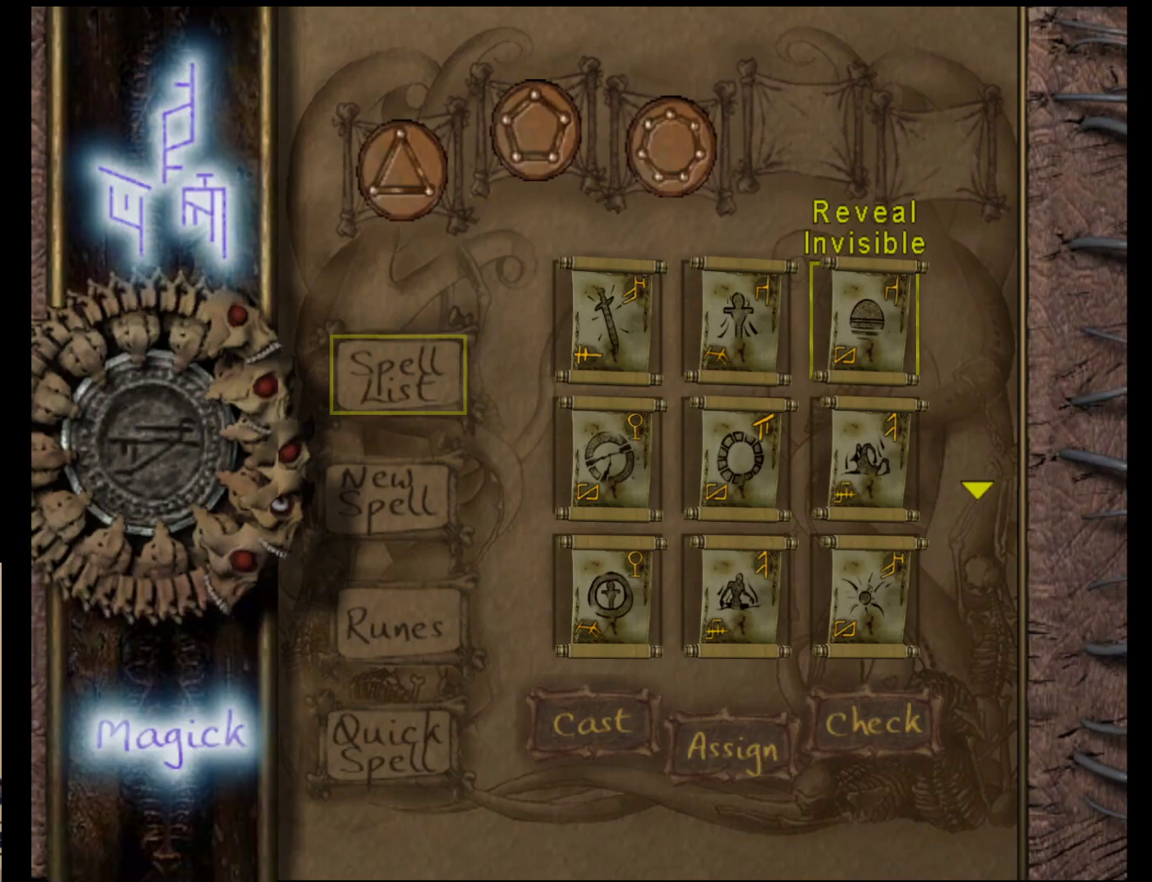
{"buttons": [], "left_stick": "left", "events": [[250, "A", "down"], [383, "A", "up"], [450, "left_stick", "left"]]}
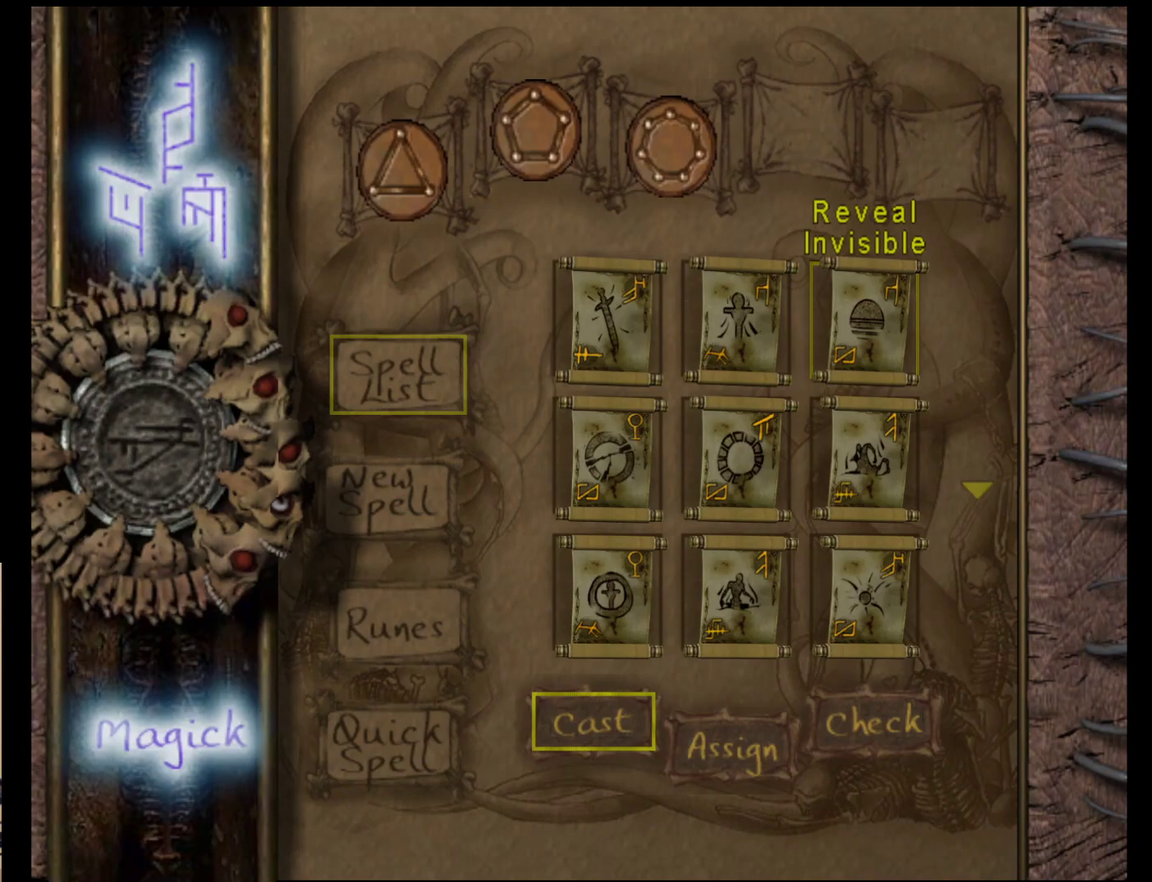
{"buttons": [], "left_stick": "left", "events": [[117, "left_stick", "center"], [250, "A", "down"], [417, "A", "up"], [450, "left_stick", "left"]]}
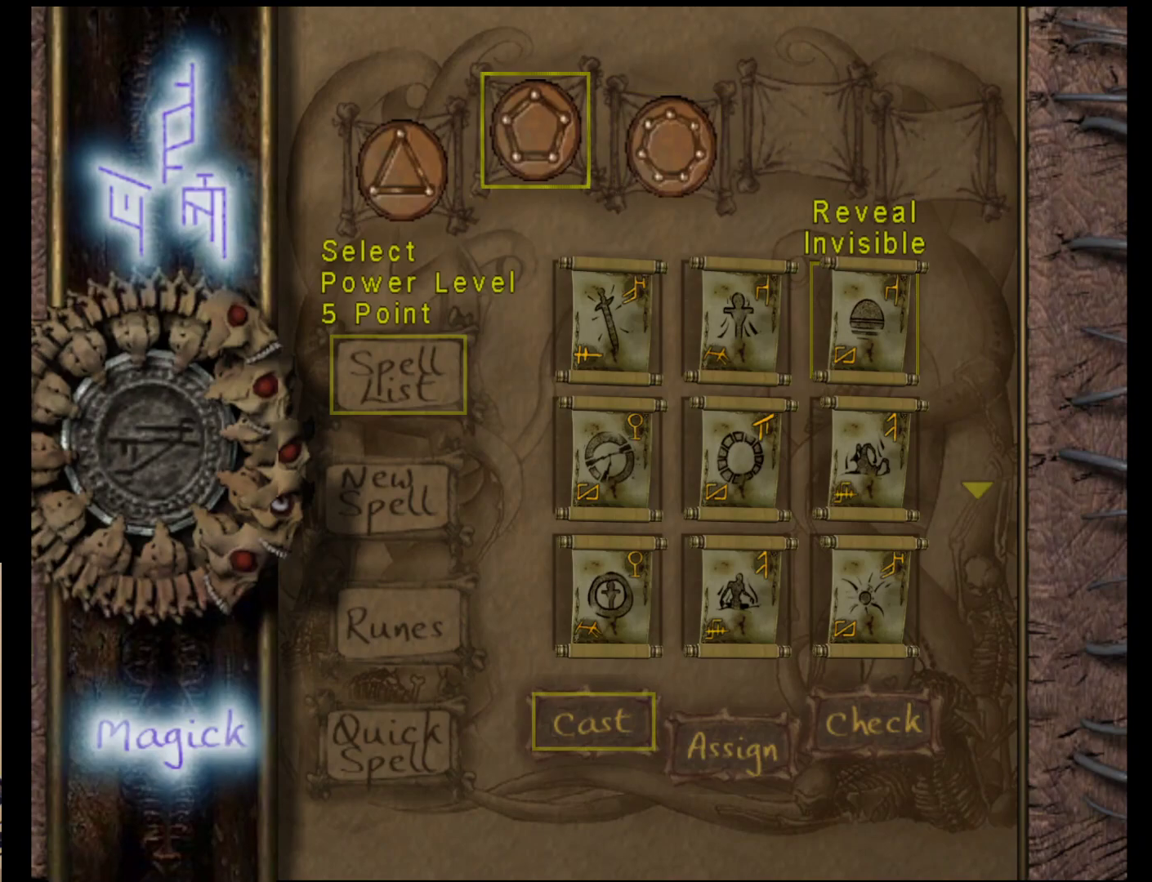
{"buttons": ["A"], "left_stick": "center", "events": [[50, "left_stick", "center"], [100, "left_stick", "left"], [233, "left_stick", "center"], [267, "A", "down"]]}
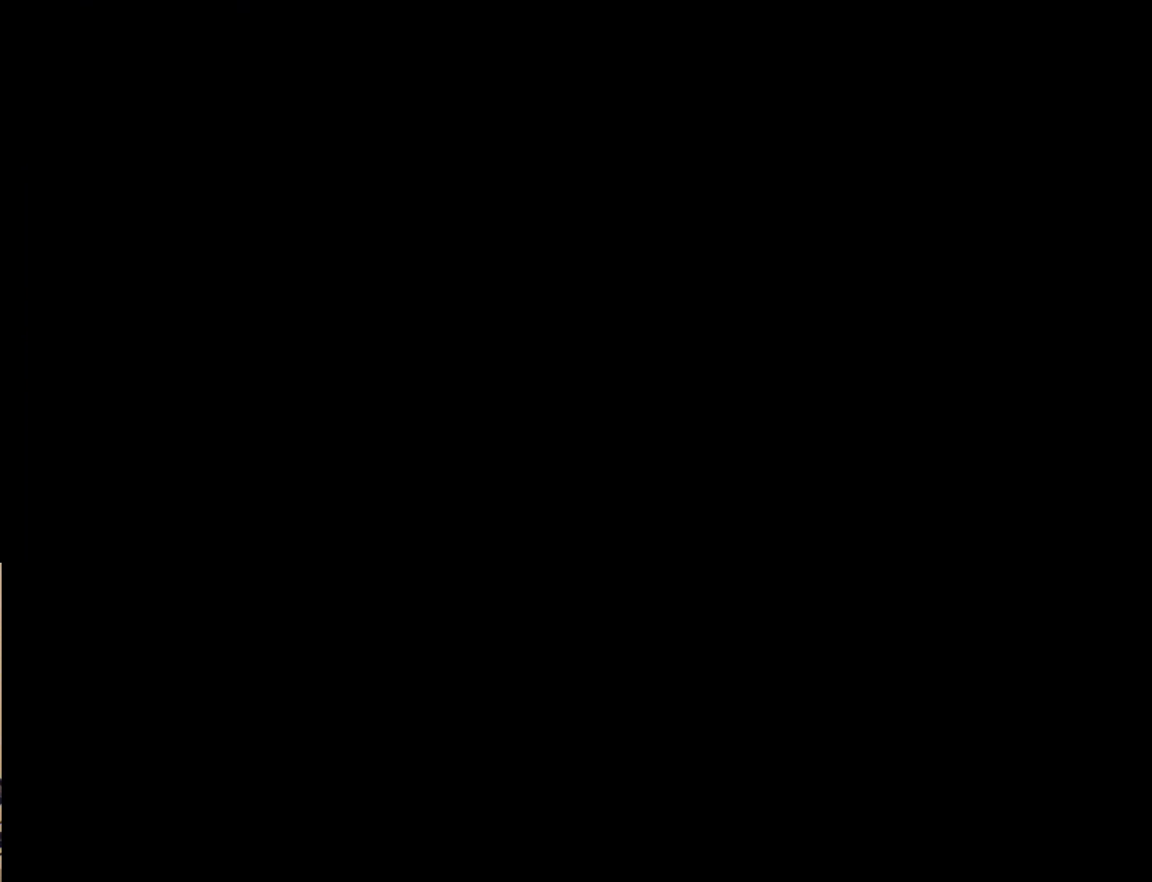
{"buttons": [], "left_stick": "center", "events": [[67, "A", "up"]]}
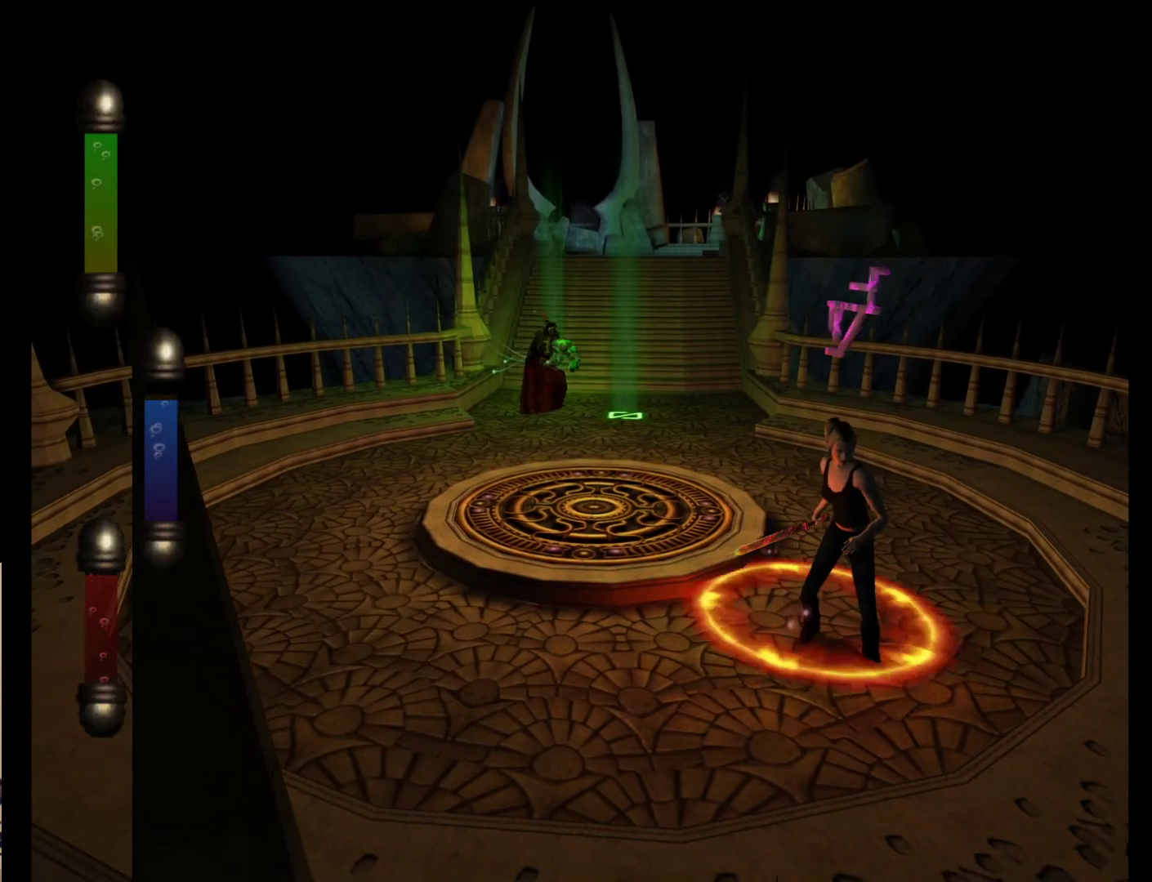
{"buttons": [], "left_stick": "center", "events": []}
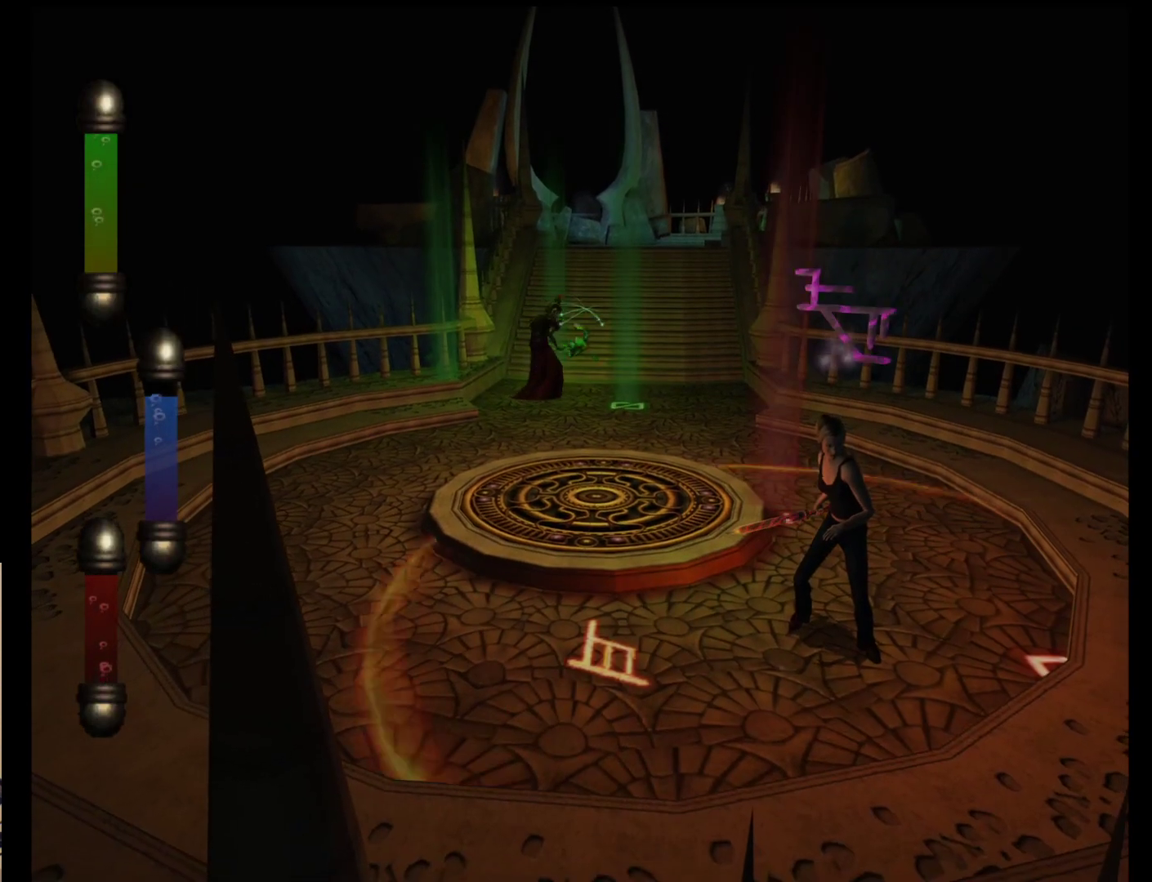
{"buttons": [], "left_stick": "center", "events": []}
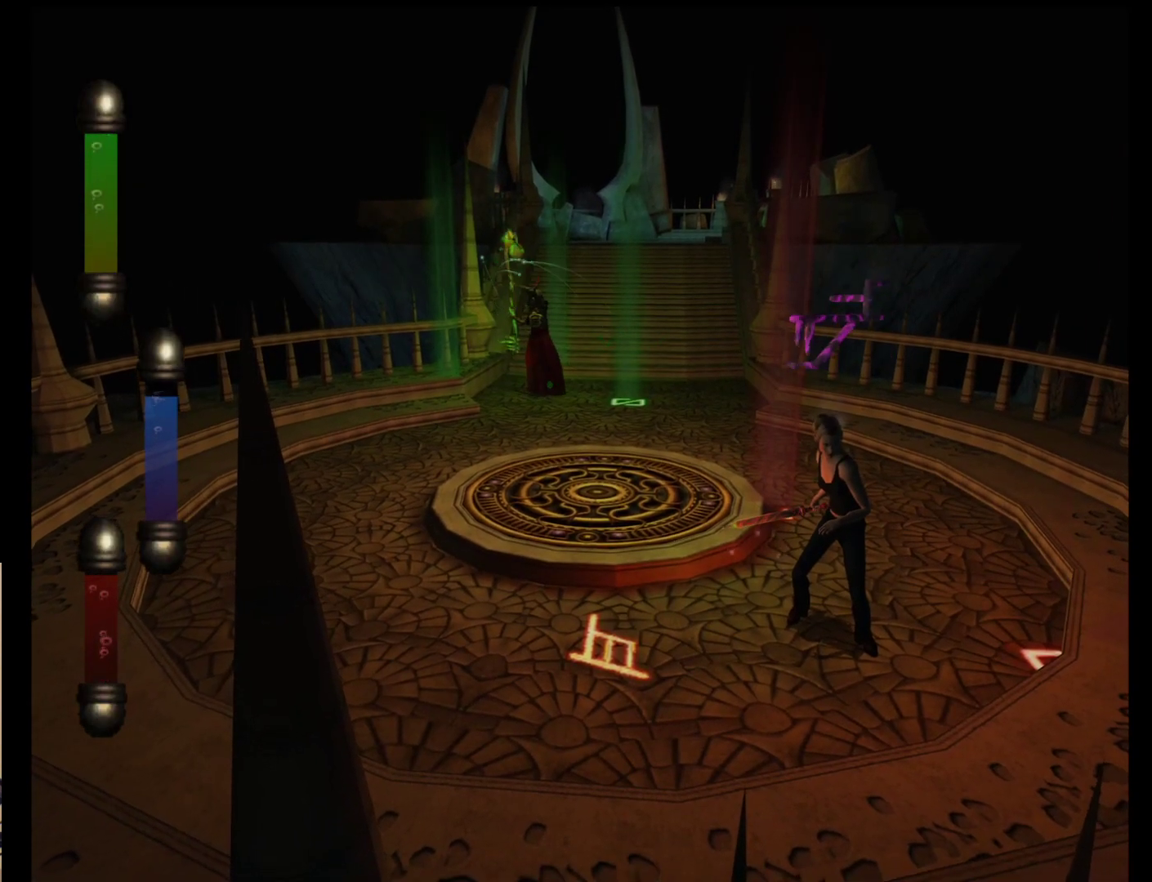
{"buttons": [], "left_stick": "center", "events": []}
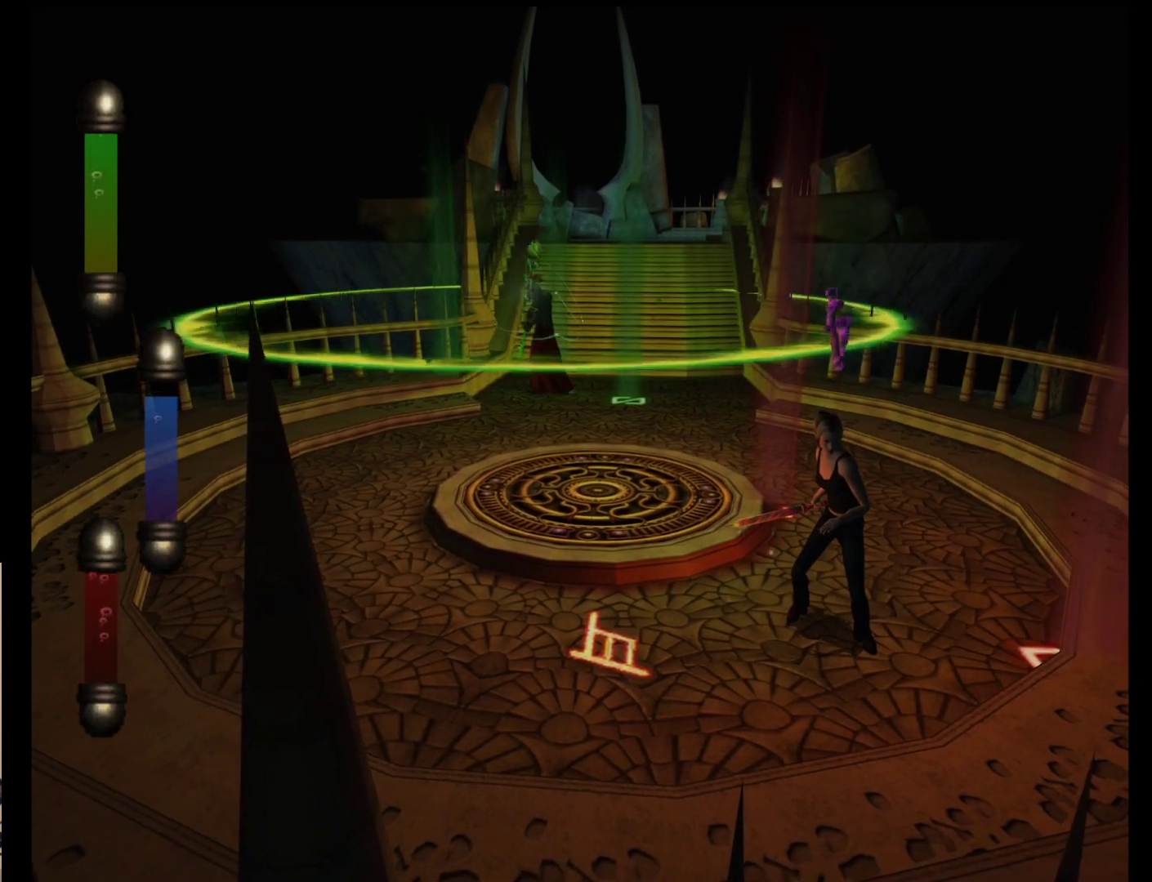
{"buttons": [], "left_stick": "center", "events": []}
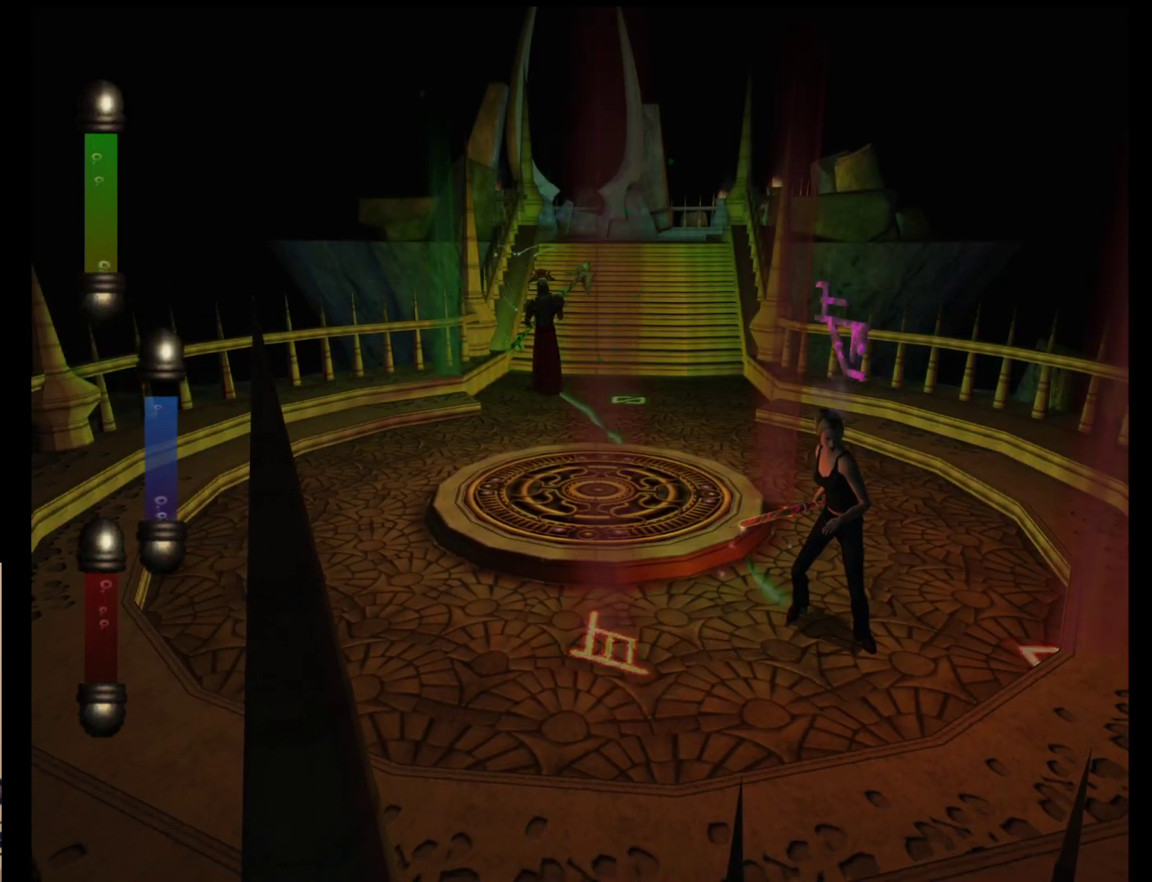
{"buttons": [], "left_stick": "center", "events": []}
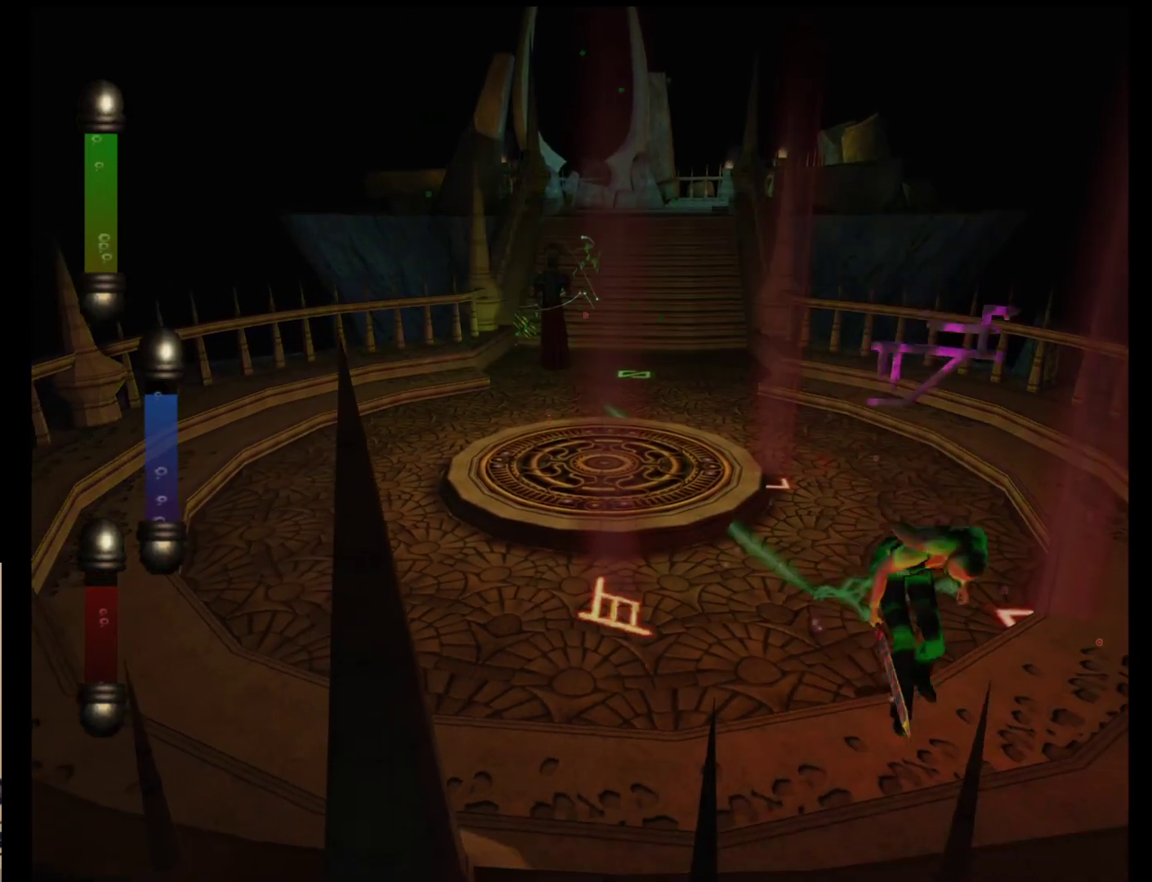
{"buttons": [], "left_stick": "center", "events": []}
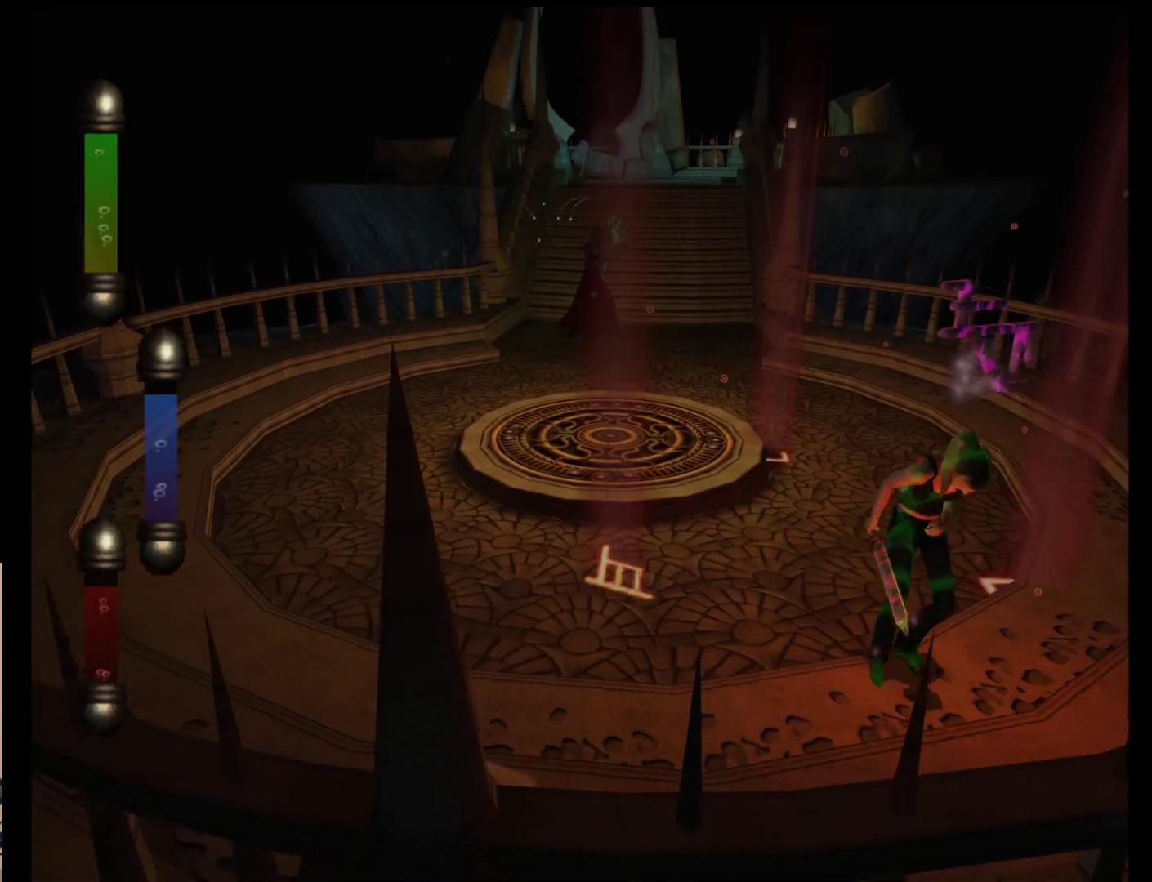
{"buttons": [], "left_stick": "center", "events": []}
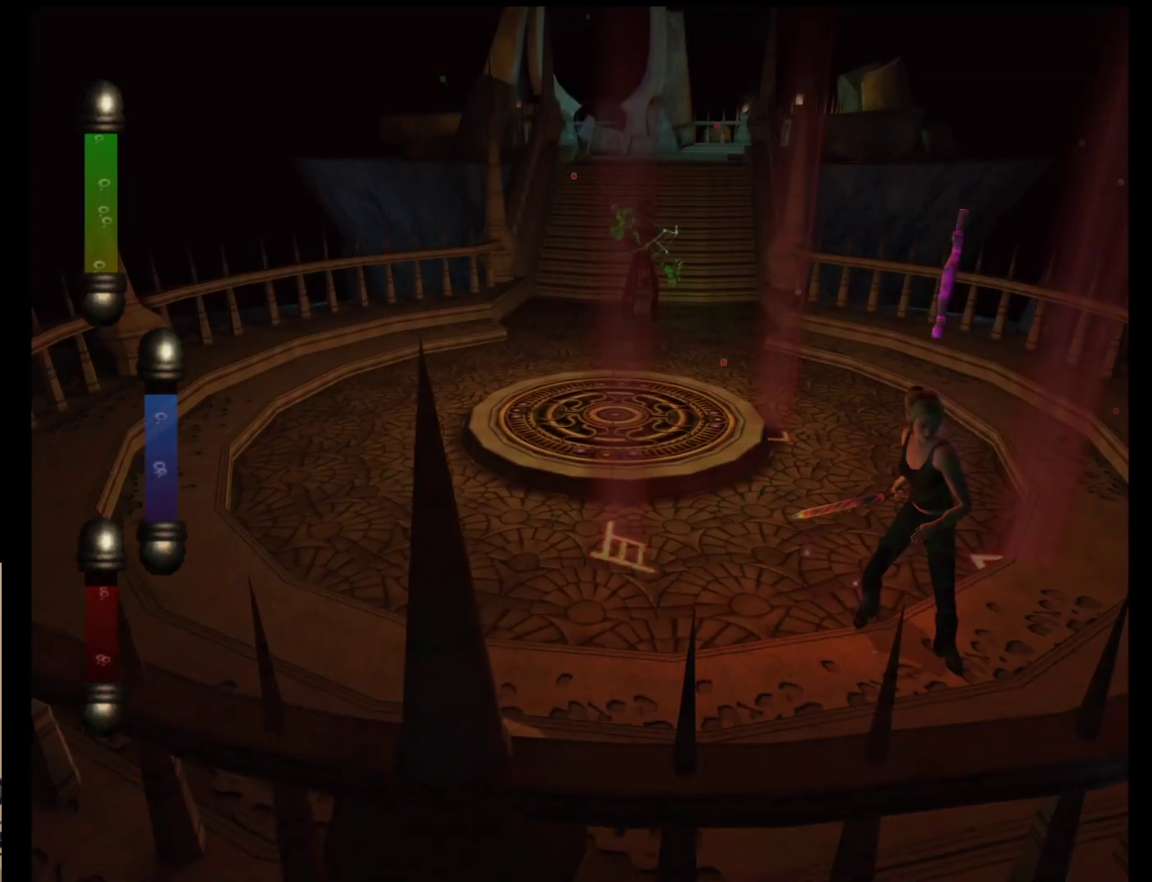
{"buttons": [], "left_stick": "center", "events": []}
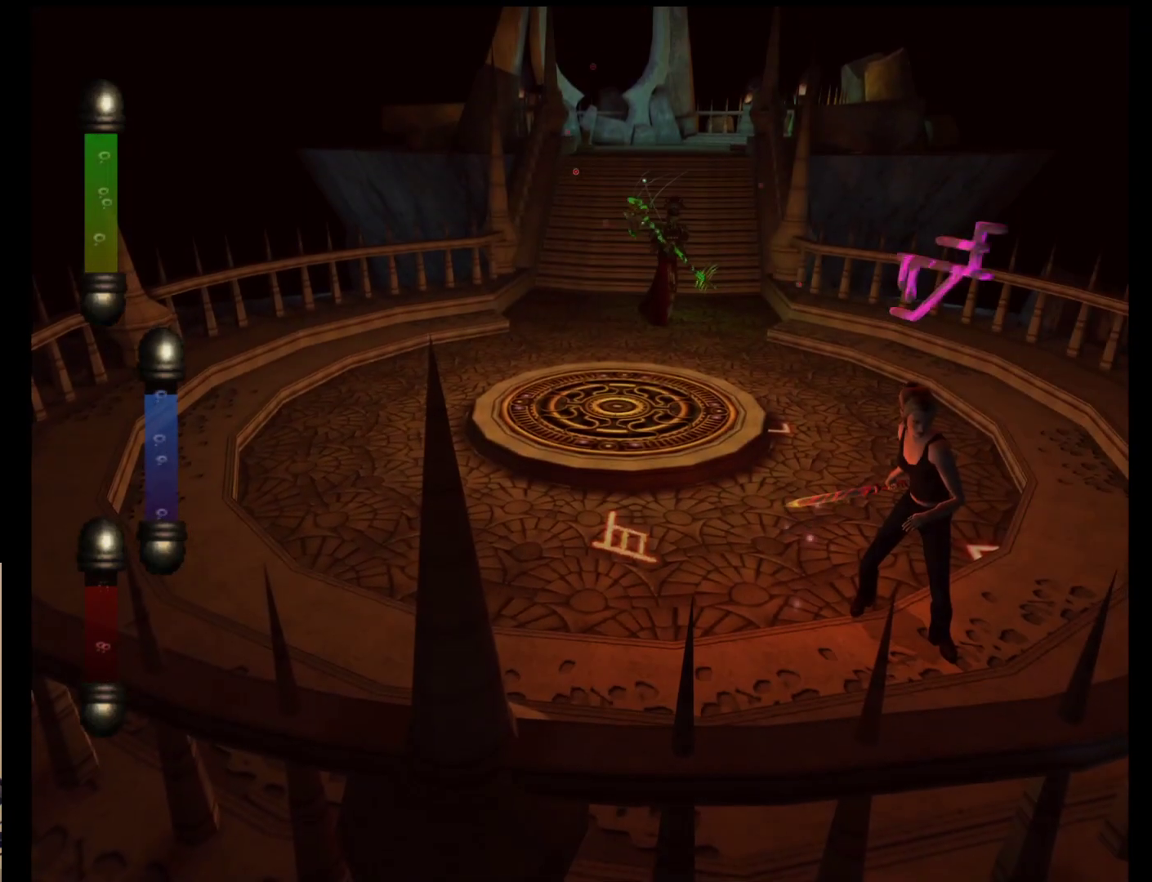
{"buttons": [], "left_stick": "left", "events": [[350, "left_stick", "left"]]}
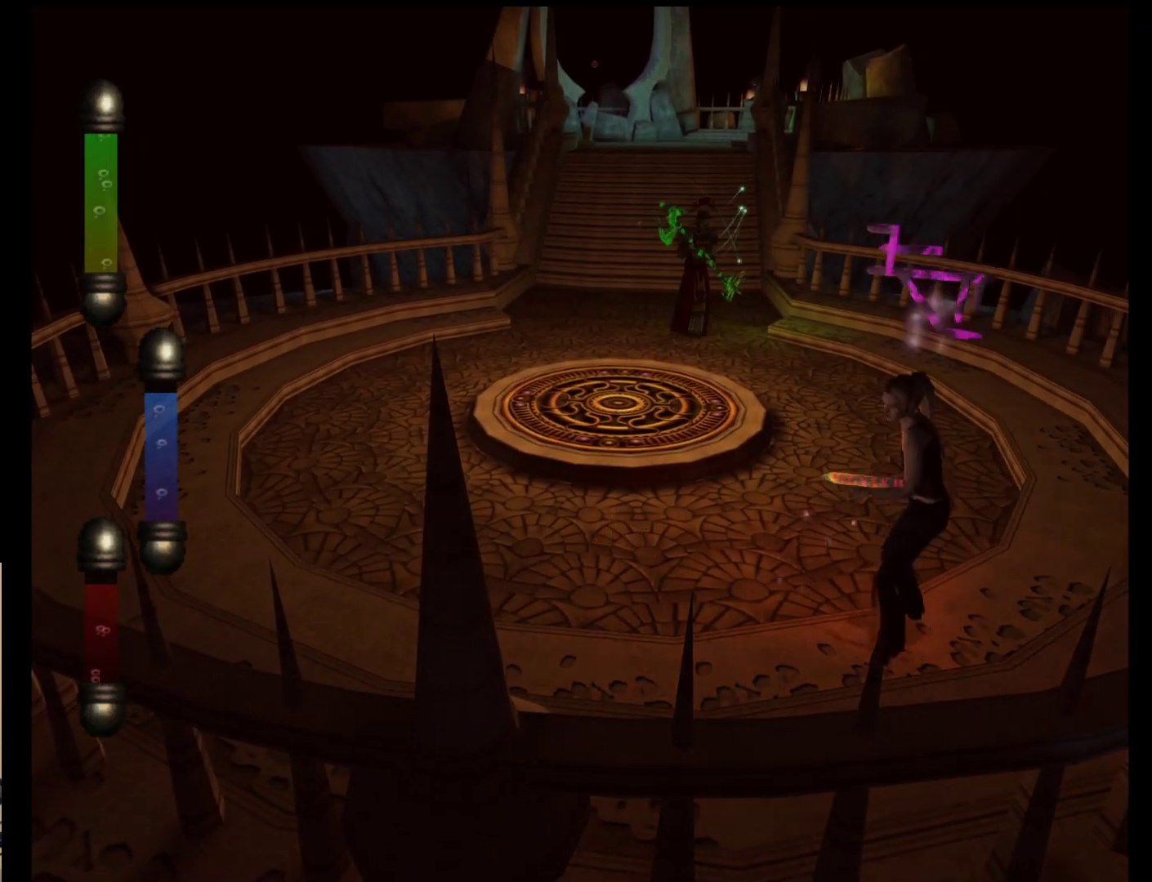
{"buttons": [], "left_stick": "up-left", "events": [[150, "left_stick", "up-left"]]}
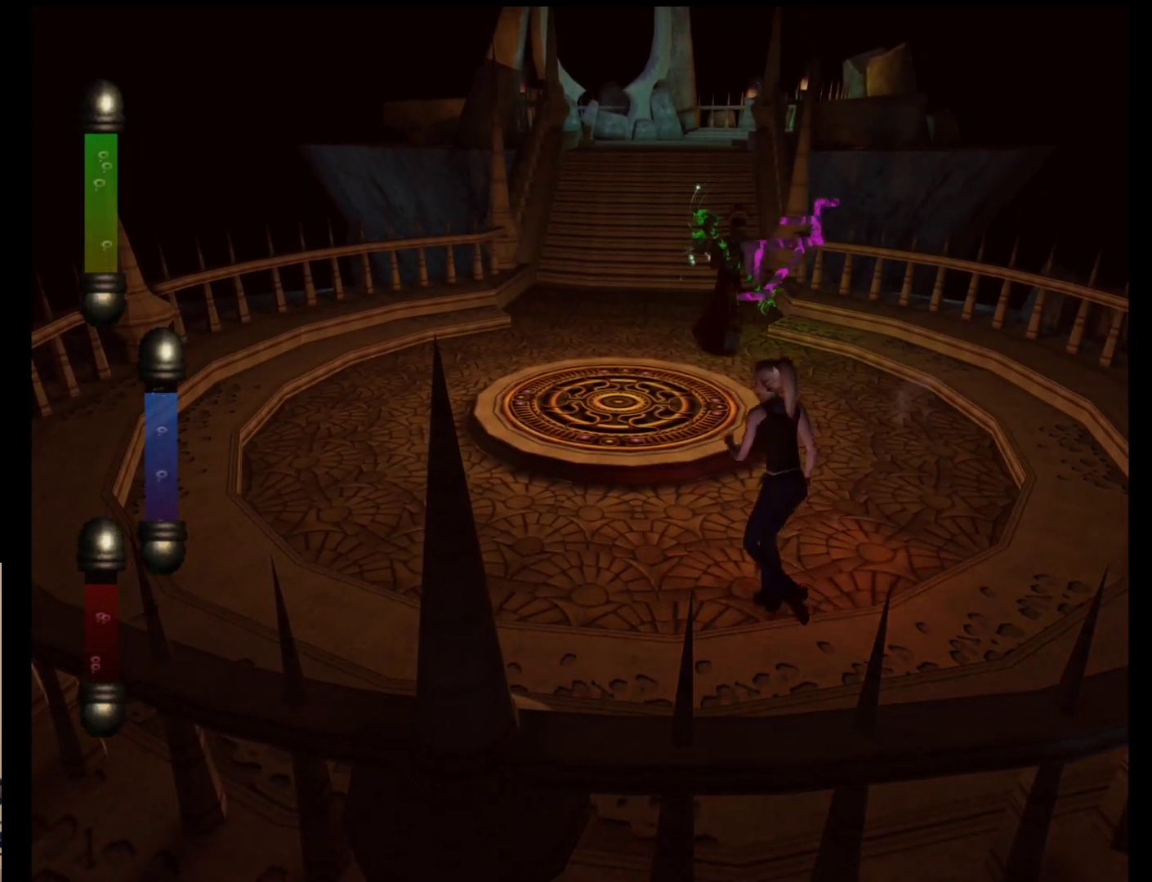
{"buttons": [], "left_stick": "up", "events": [[233, "left_stick", "up"]]}
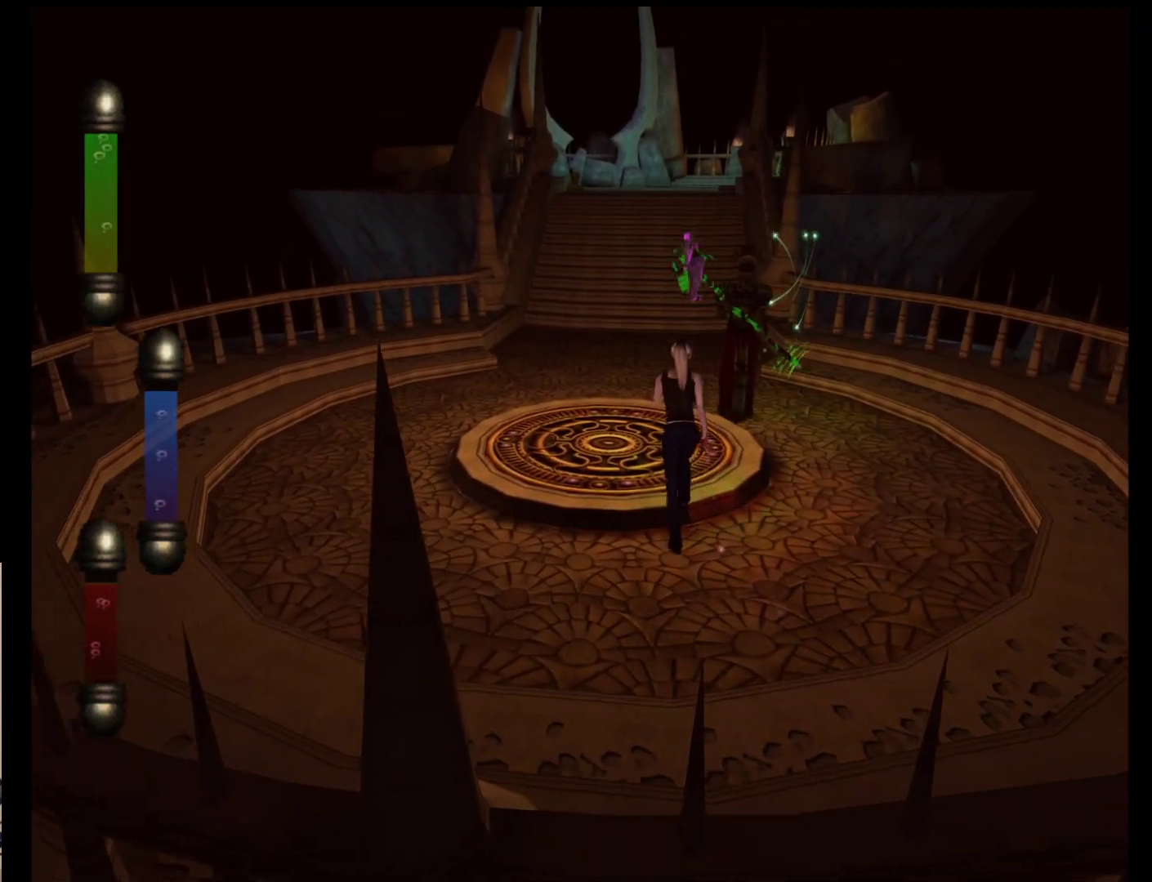
{"buttons": ["A"], "left_stick": "up-right", "events": [[283, "left_stick", "up-right"], [450, "A", "down"]]}
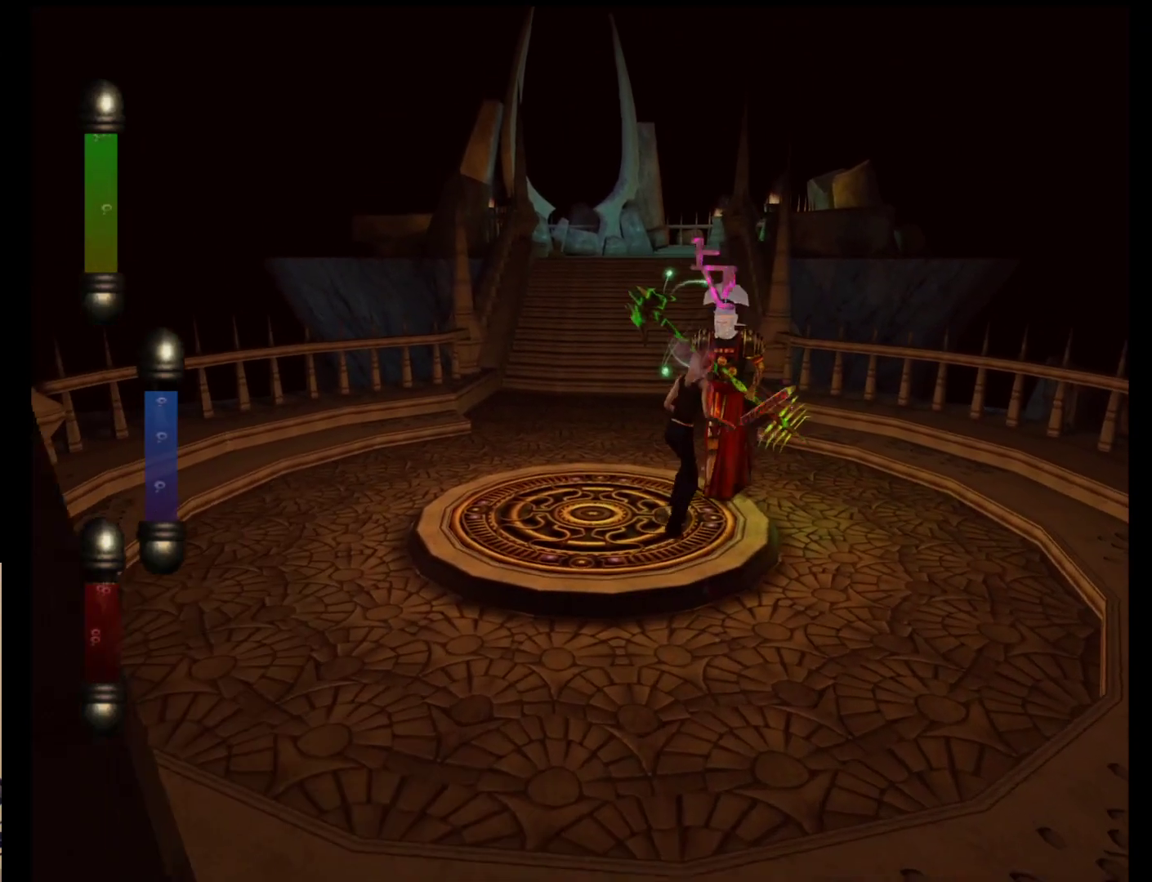
{"buttons": [], "left_stick": "up-left", "events": [[83, "A", "up"], [150, "A", "down"], [250, "left_stick", "up"], [283, "A", "up"], [350, "left_stick", "up-left"]]}
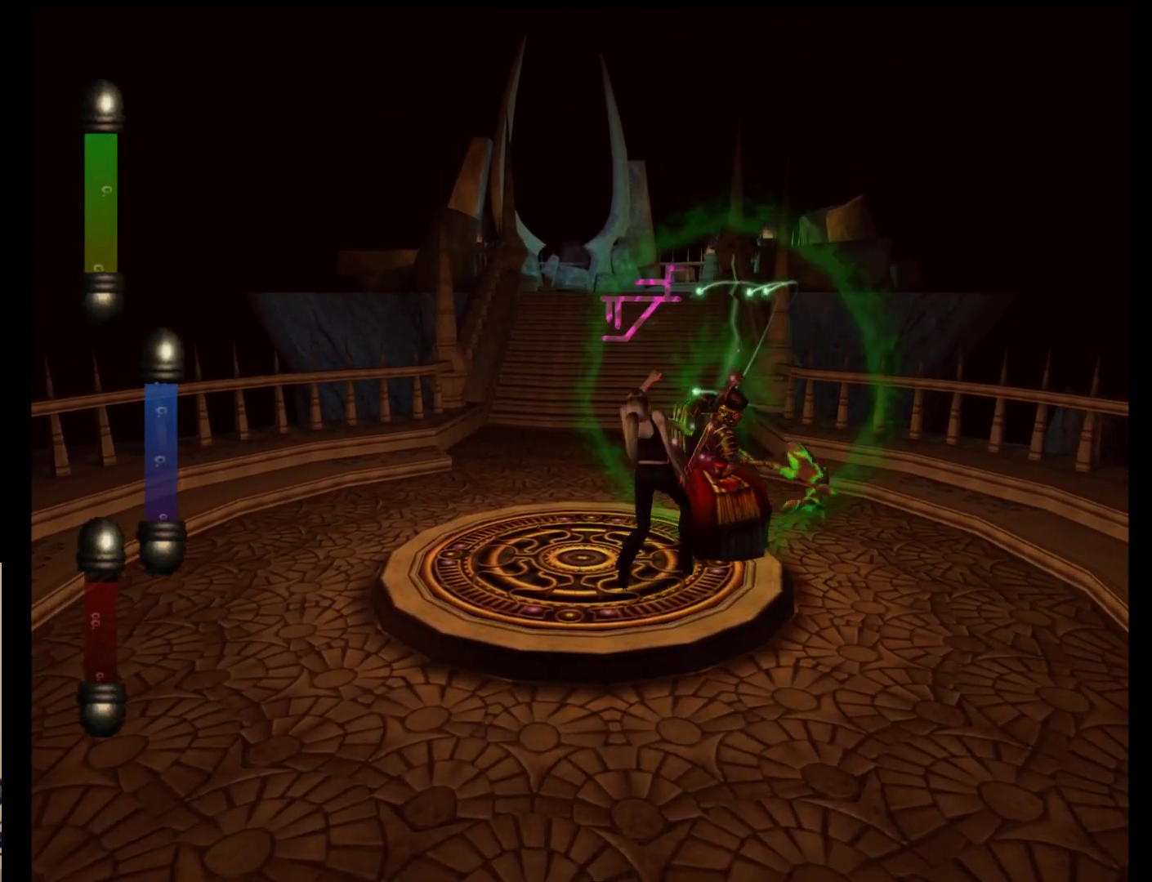
{"buttons": [], "left_stick": "down-left", "events": [[83, "left_stick", "left"], [283, "left_stick", "down-left"]]}
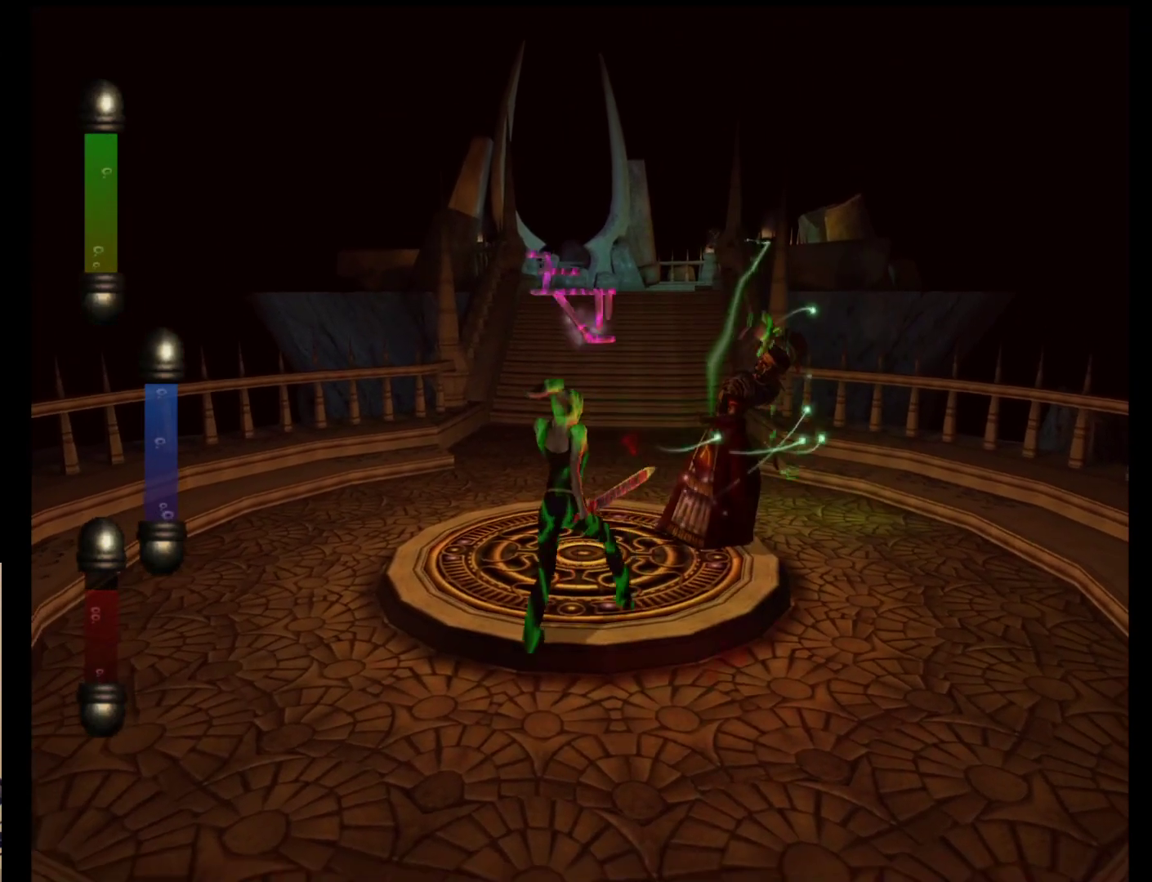
{"buttons": [], "left_stick": "up-right", "events": [[67, "left_stick", "up-left"], [133, "left_stick", "up"], [233, "left_stick", "up-right"]]}
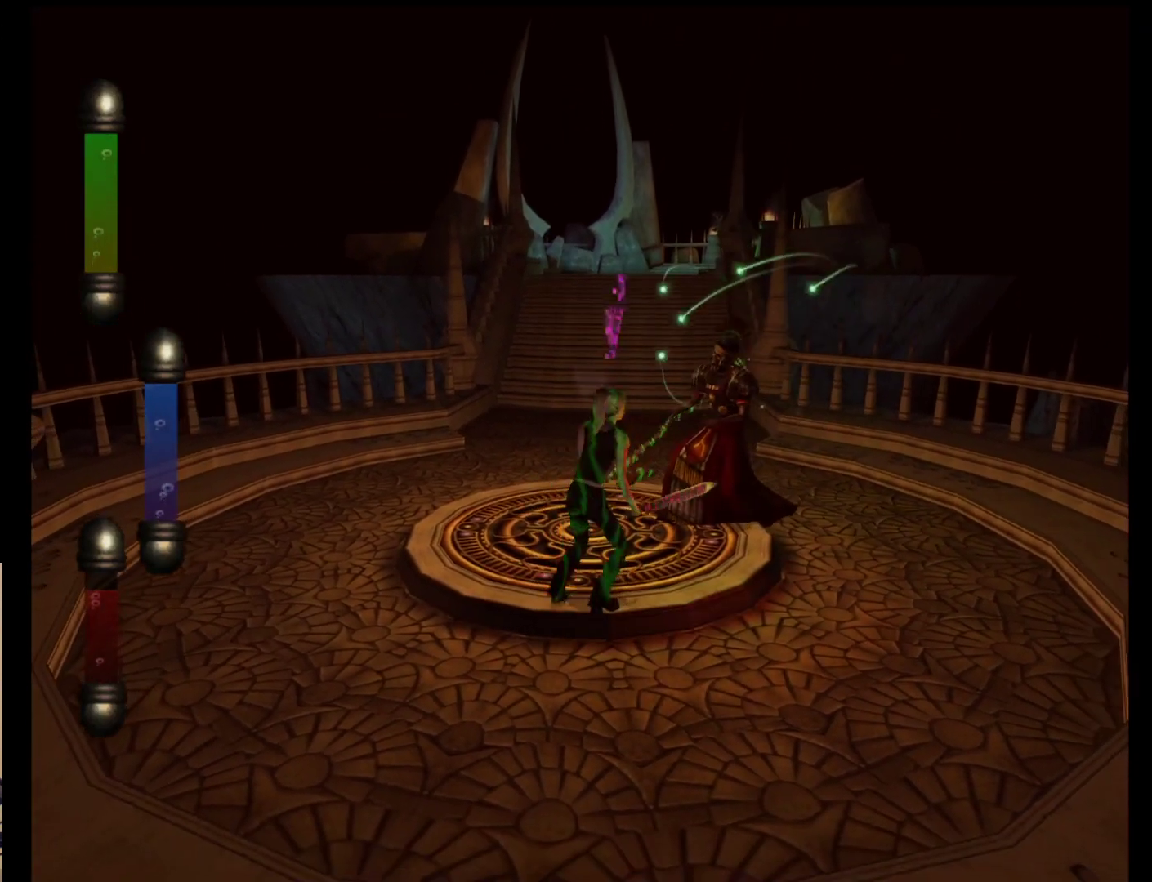
{"buttons": [], "left_stick": "up-right", "events": []}
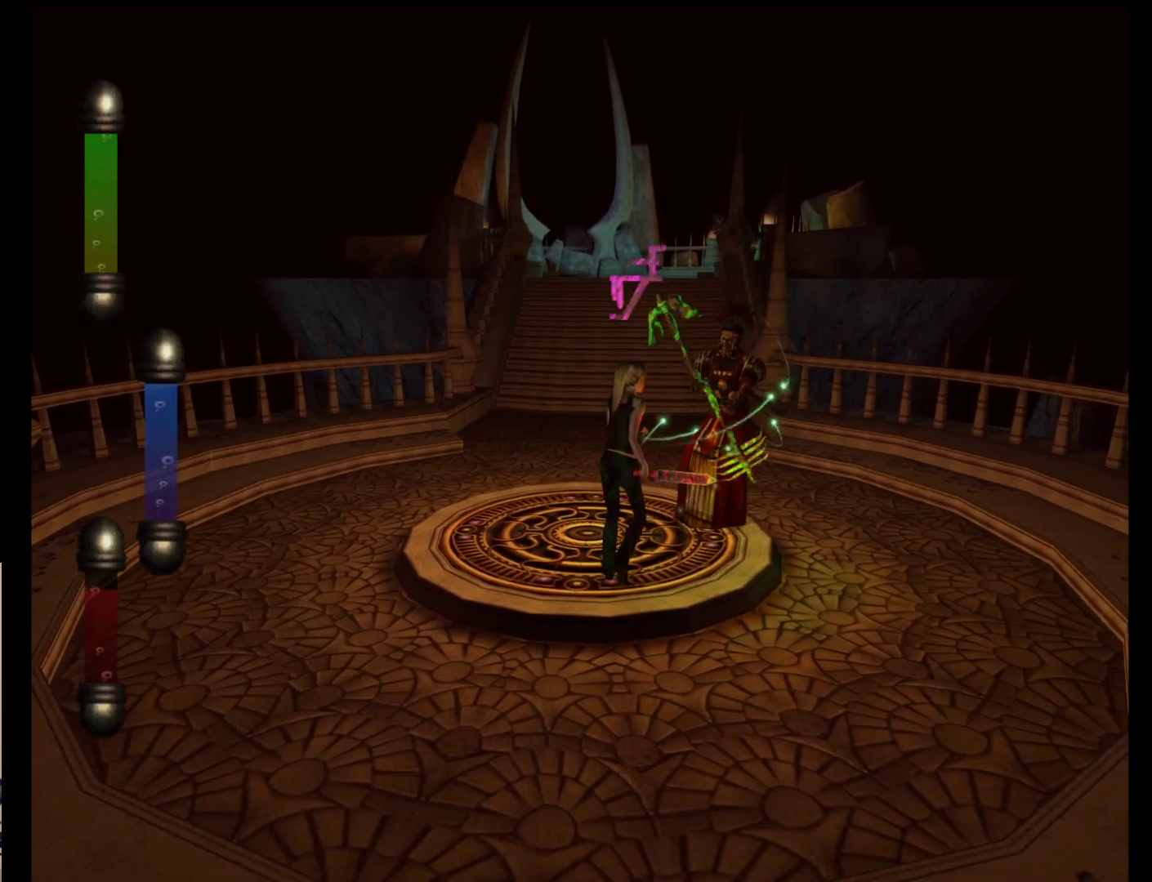
{"buttons": [], "left_stick": "up-right", "events": [[67, "A", "down"], [200, "A", "up"], [317, "A", "down"], [450, "A", "up"]]}
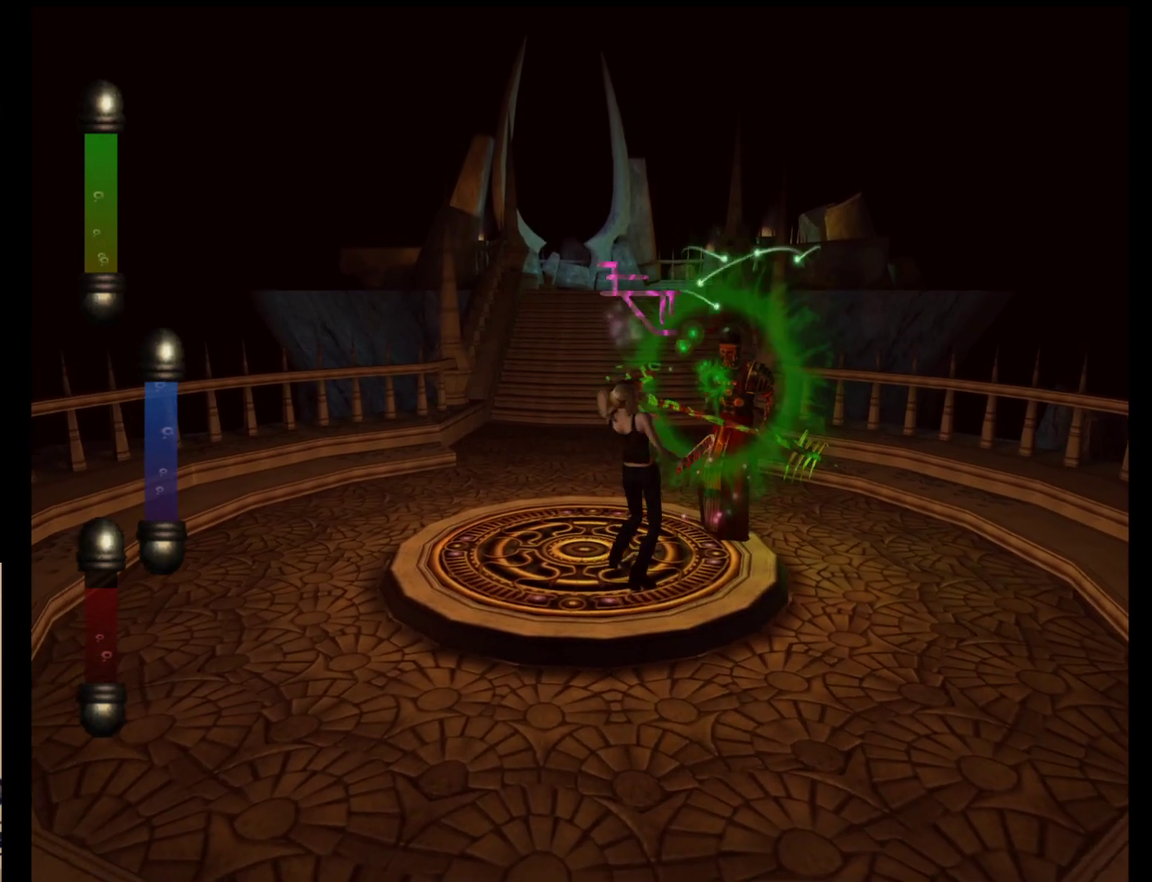
{"buttons": [], "left_stick": "up-right", "events": [[350, "A", "down"], [450, "A", "up"]]}
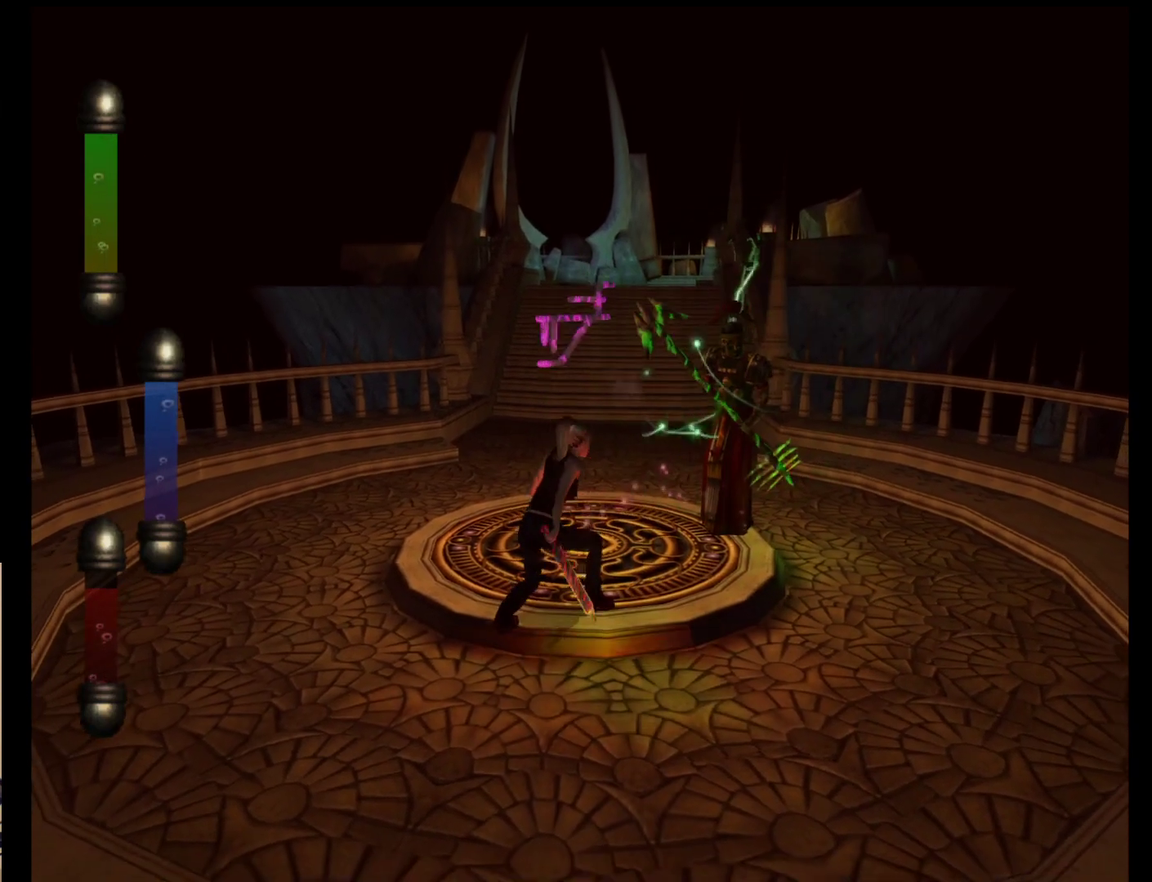
{"buttons": [], "left_stick": "up-right", "events": []}
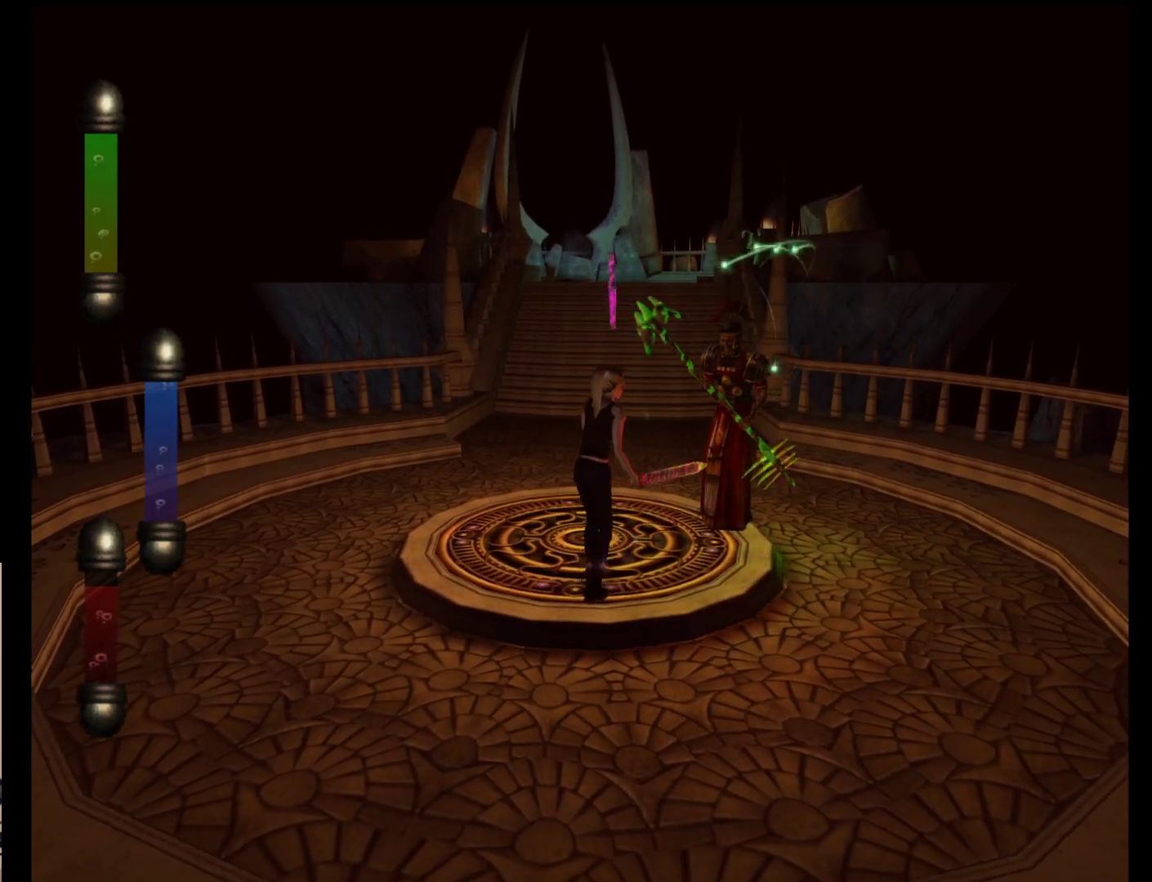
{"buttons": [], "left_stick": "up-right", "events": [[17, "A", "down"], [150, "A", "up"], [283, "A", "down"], [383, "A", "up"]]}
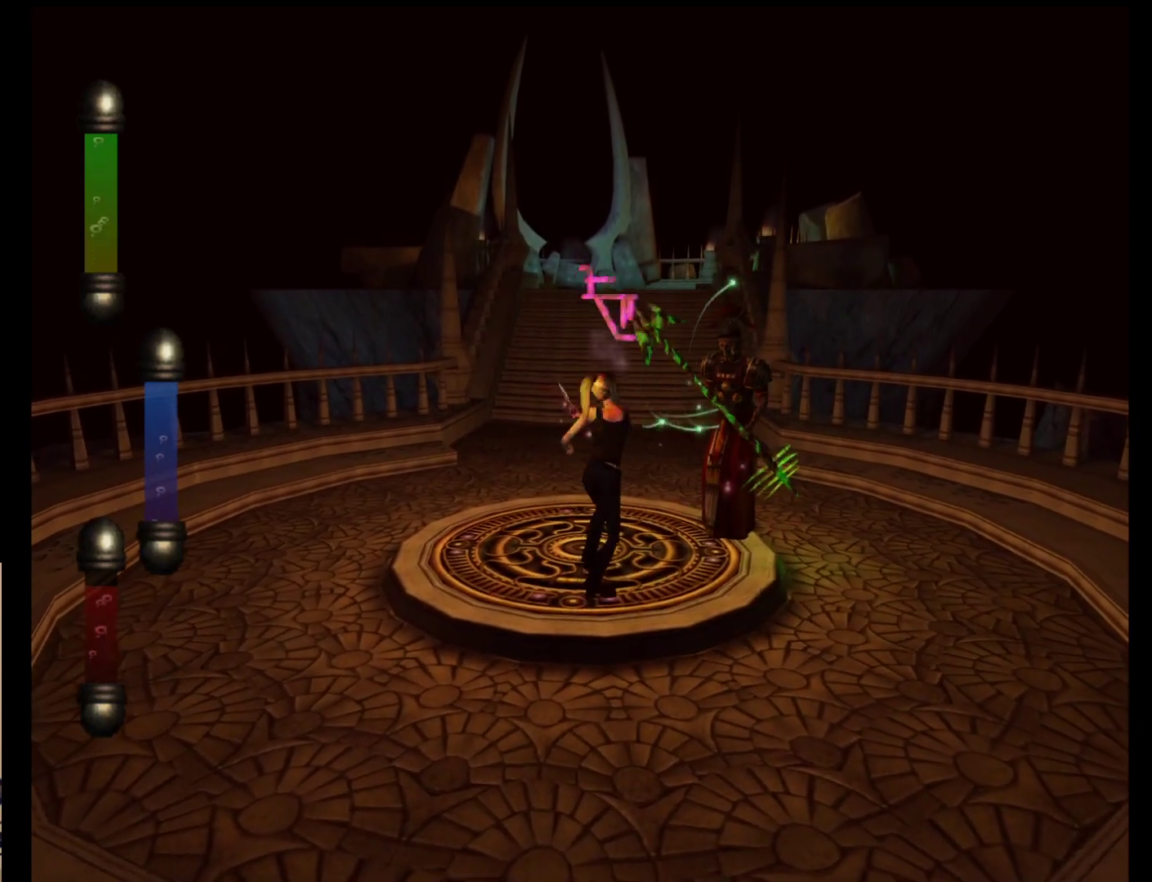
{"buttons": [], "left_stick": "up-right", "events": [[233, "A", "down"], [367, "A", "up"]]}
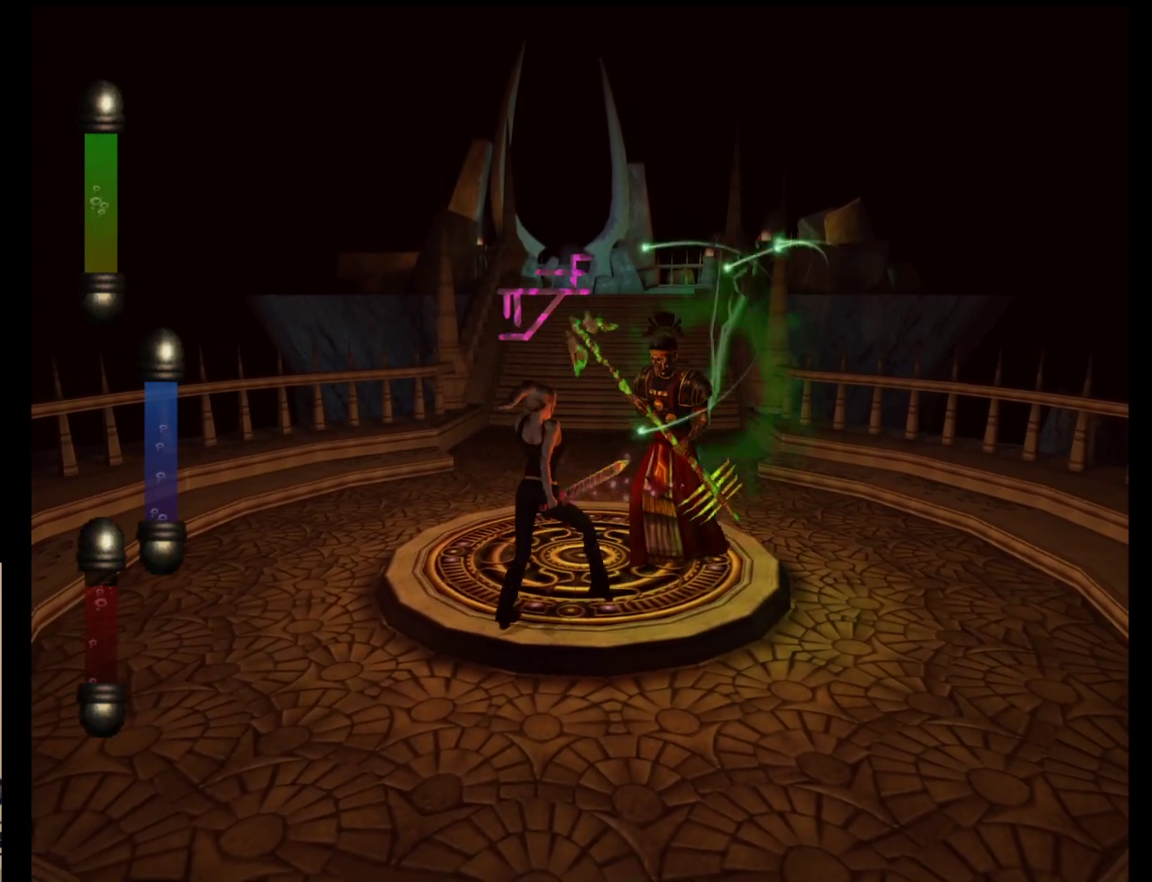
{"buttons": [], "left_stick": "down-left", "events": [[100, "left_stick", "up-left"], [233, "left_stick", "left"], [333, "left_stick", "down-left"]]}
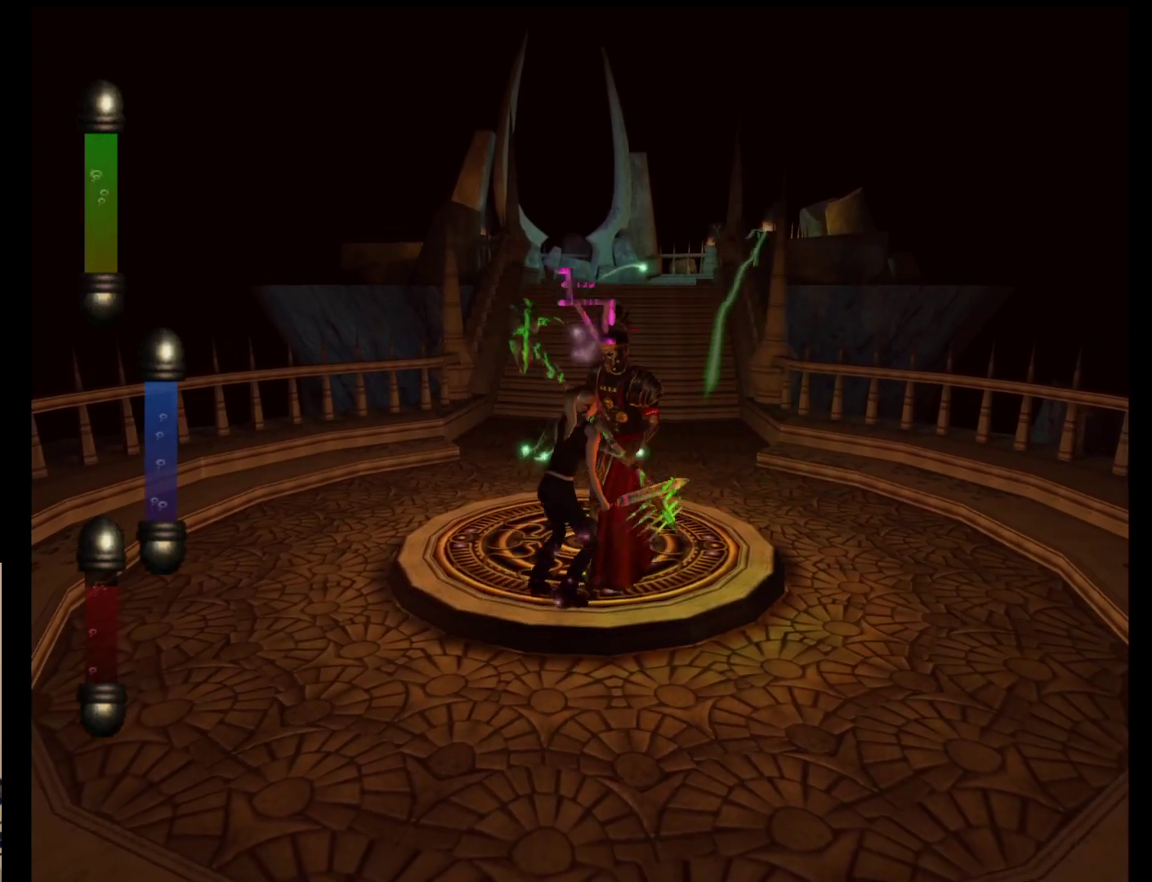
{"buttons": [], "left_stick": "down-left", "events": []}
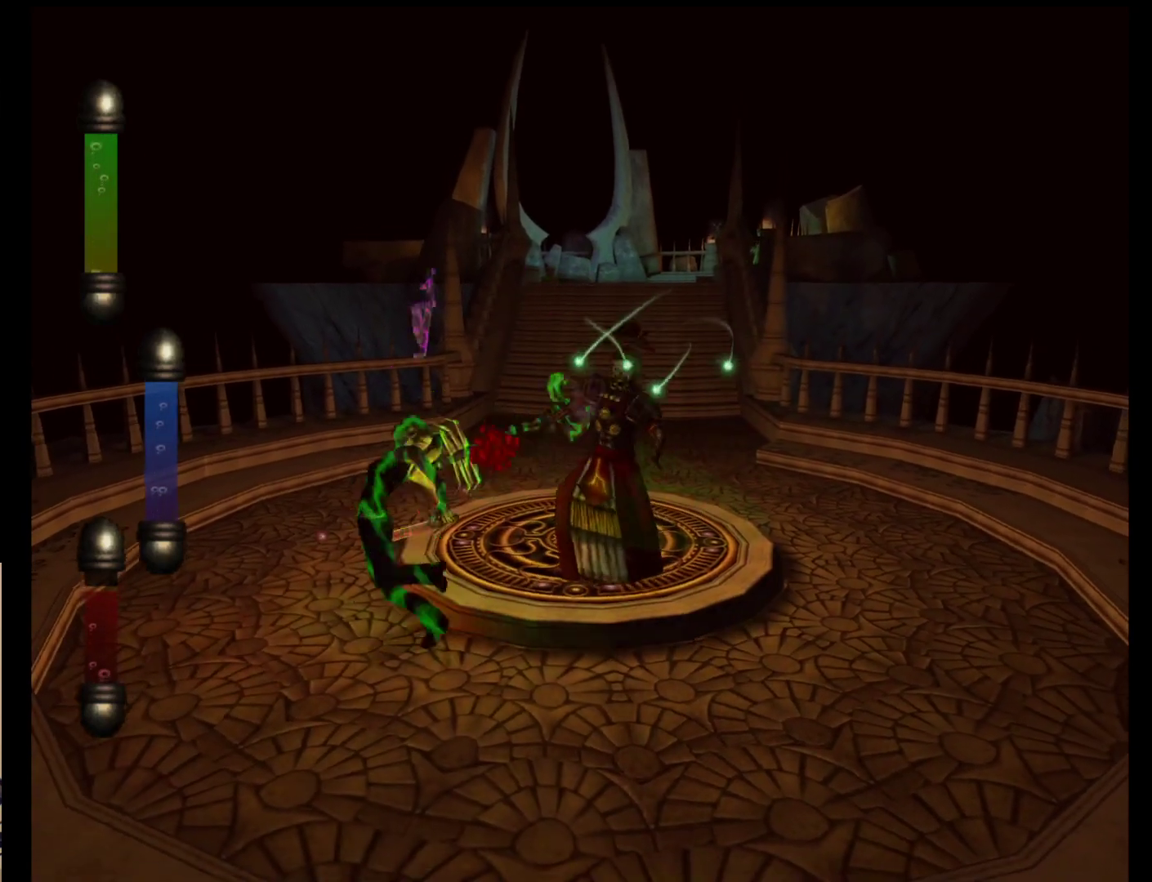
{"buttons": [], "left_stick": "down-left", "events": []}
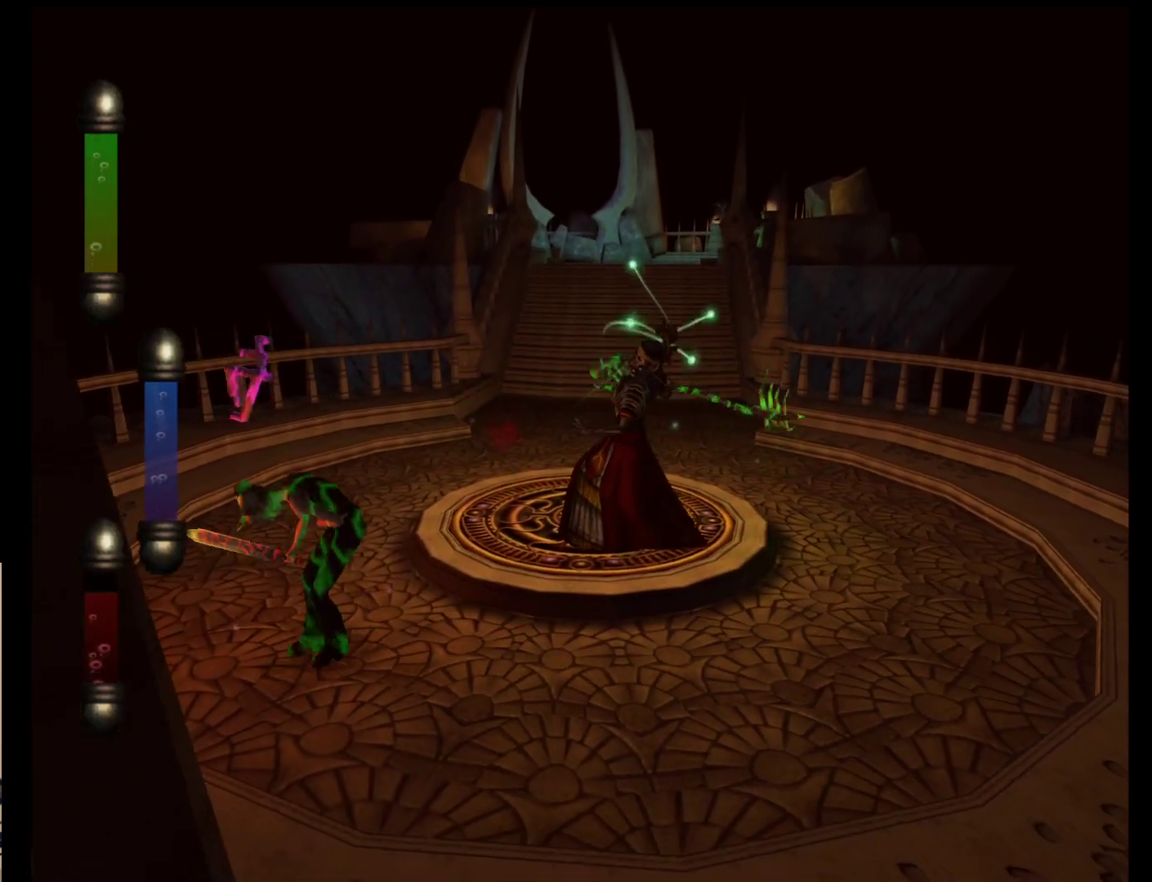
{"buttons": [], "left_stick": "down", "events": [[250, "left_stick", "down"]]}